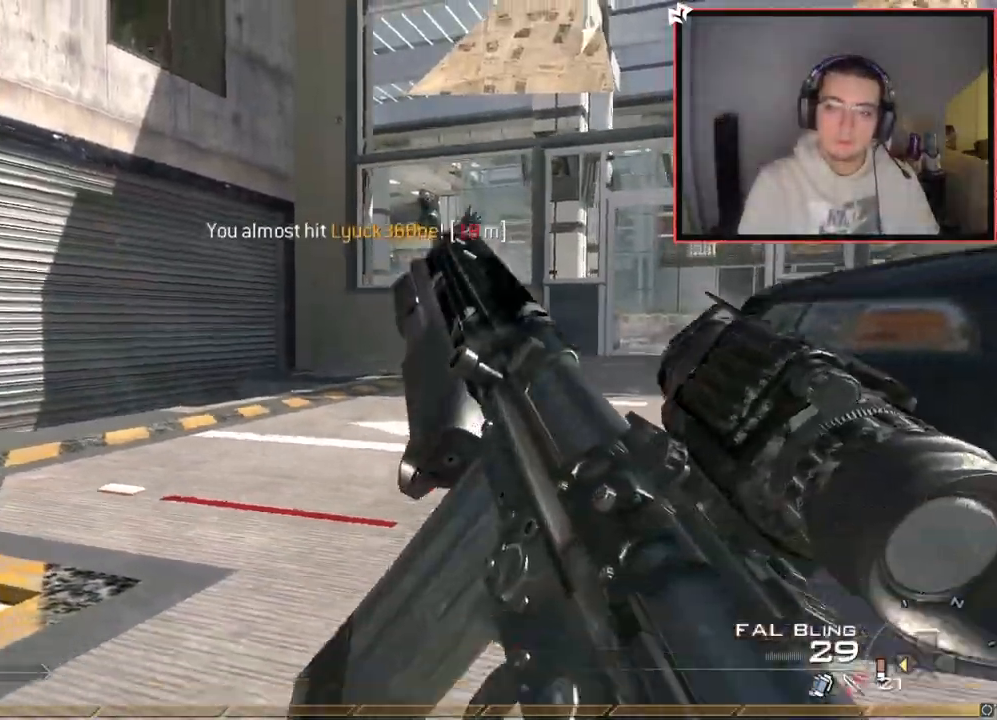
Gameplay with a controller (PlayStation layout); each line is a JSON object with the inputs held at the frame after it. "events" lists button and stick changes between this image and that frame as [ms after this image, input, new state], when the widget could be followed in between.
{"buttons": [], "left_stick": "up", "right_stick": "center", "events": [[83, "R2", "up"], [133, "CIRCLE", "up"], [183, "left_stick", "up"], [200, "L3", "down"], [483, "L3", "up"]]}
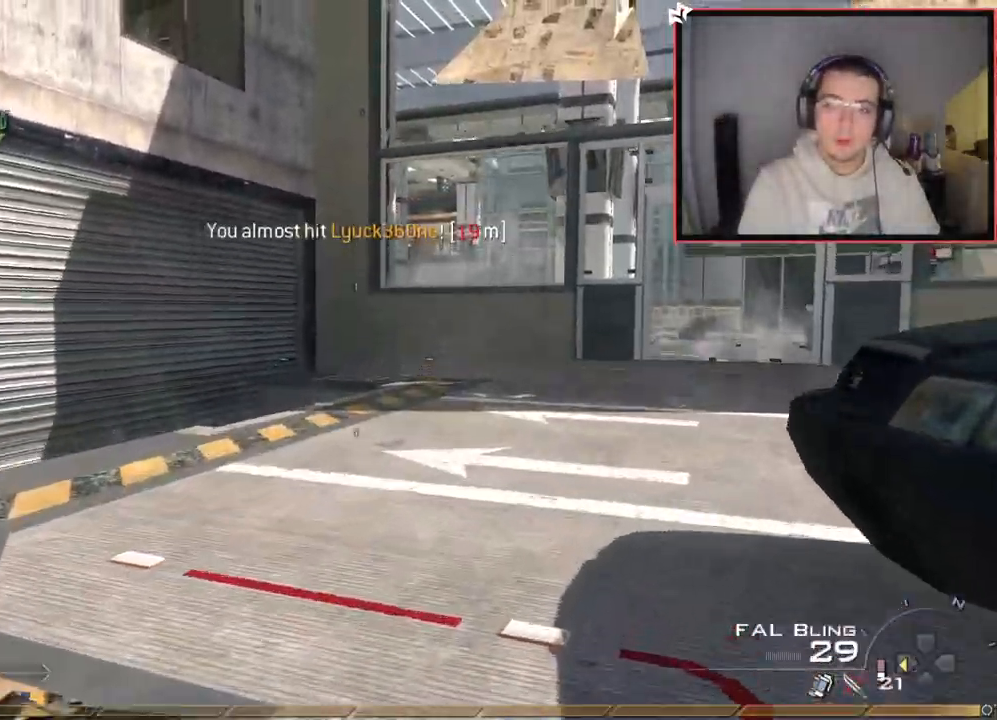
{"buttons": [], "left_stick": "up", "right_stick": "right", "events": [[451, "right_stick", "right"]]}
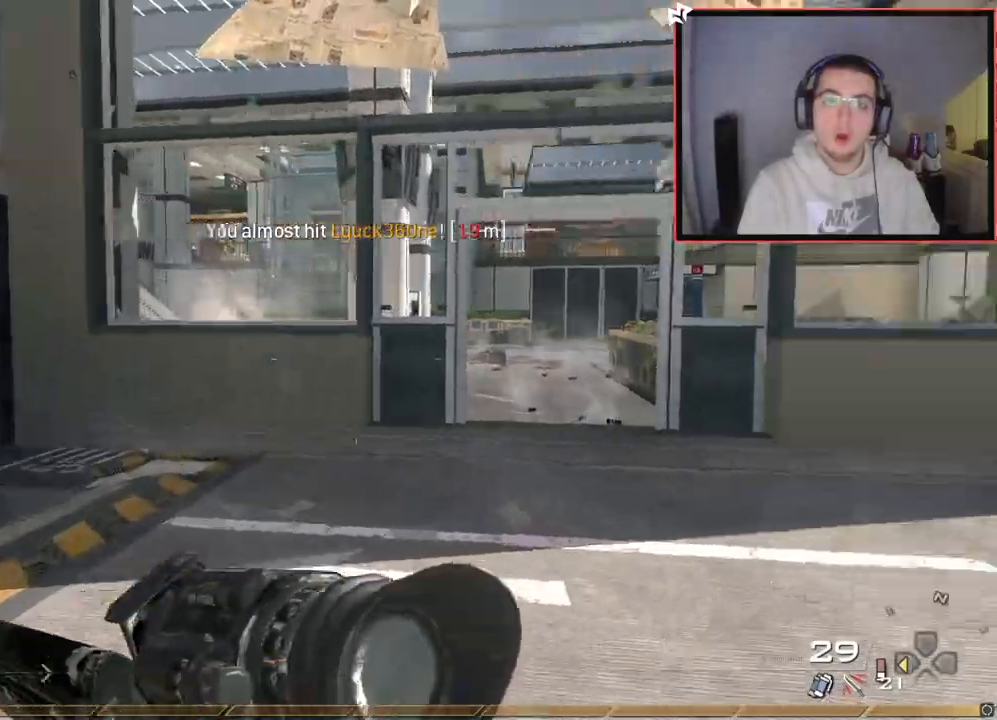
{"buttons": ["CROSS"], "left_stick": "up", "right_stick": "center", "events": [[66, "right_stick", "center"], [283, "right_stick", "left"], [367, "right_stick", "center"], [433, "CROSS", "down"]]}
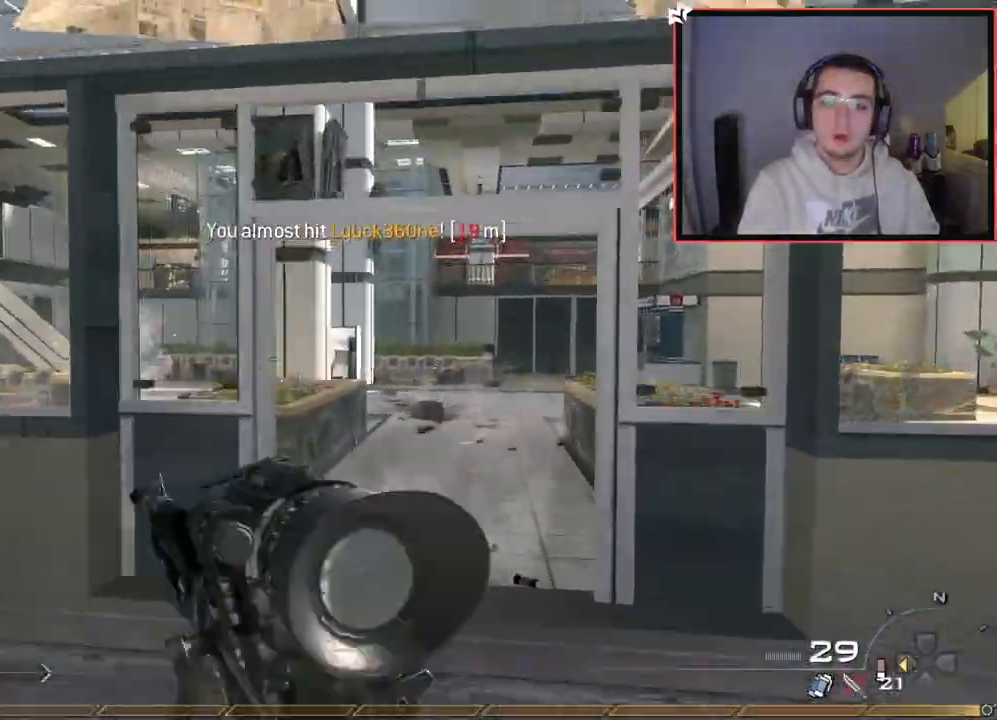
{"buttons": [], "left_stick": "up", "right_stick": "center", "events": [[50, "CROSS", "up"], [117, "right_stick", "left"], [167, "L1", "down"], [250, "right_stick", "center"], [317, "L1", "up"]]}
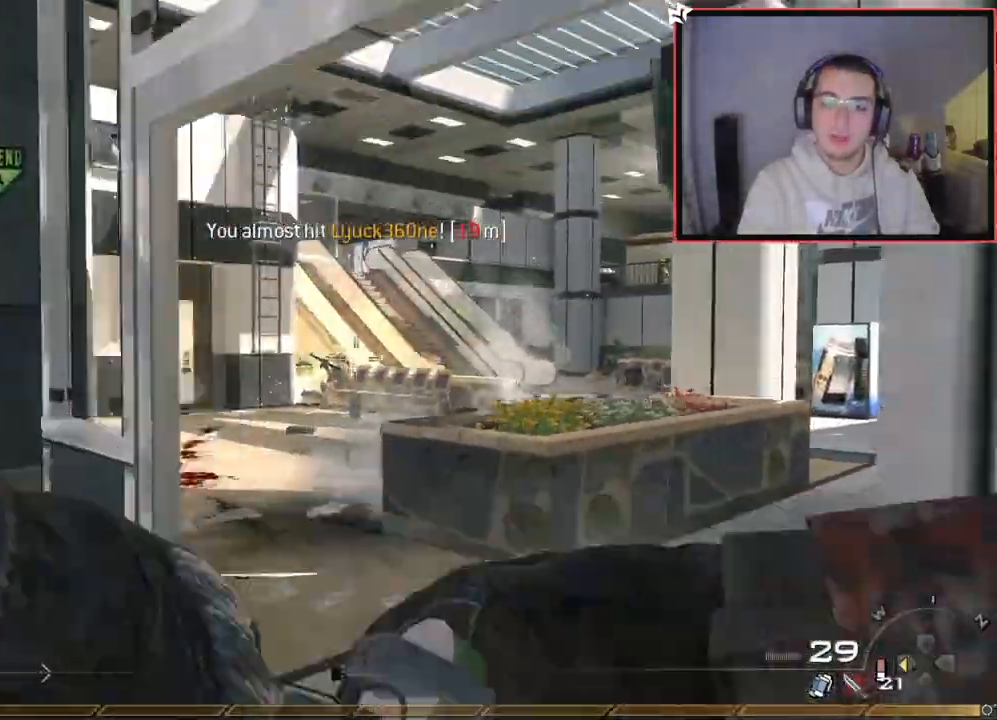
{"buttons": [], "left_stick": "left", "right_stick": "center", "events": [[300, "CIRCLE", "down"], [333, "left_stick", "left"], [417, "CIRCLE", "up"]]}
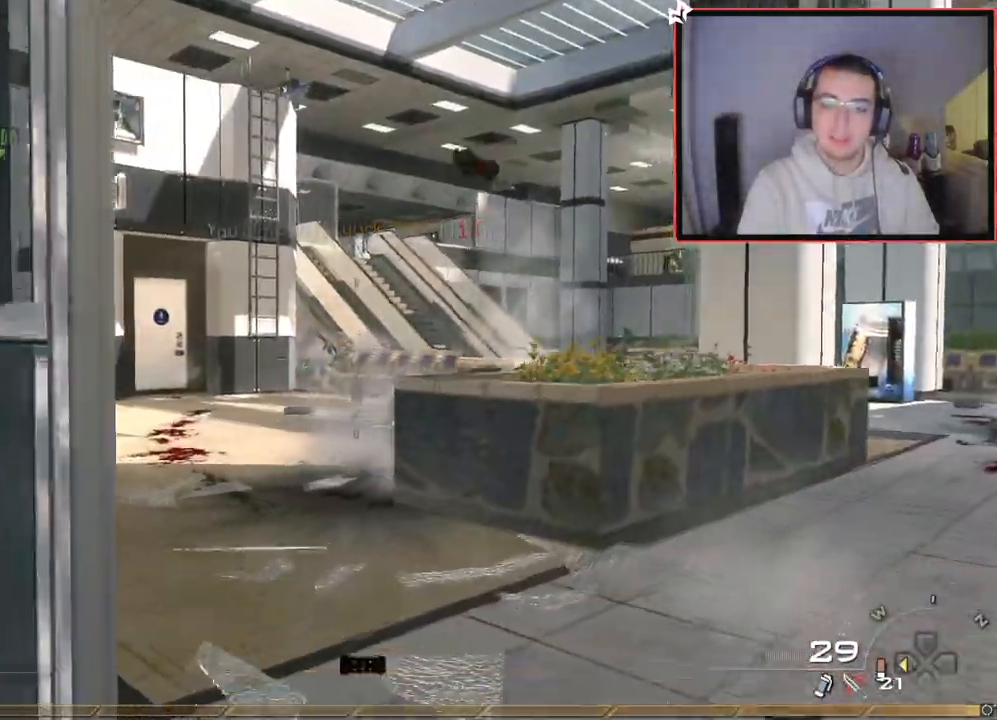
{"buttons": [], "left_stick": "up-left", "right_stick": "center", "events": [[17, "CROSS", "down"], [117, "CROSS", "up"], [184, "left_stick", "up-left"], [184, "right_stick", "left"], [401, "right_stick", "center"]]}
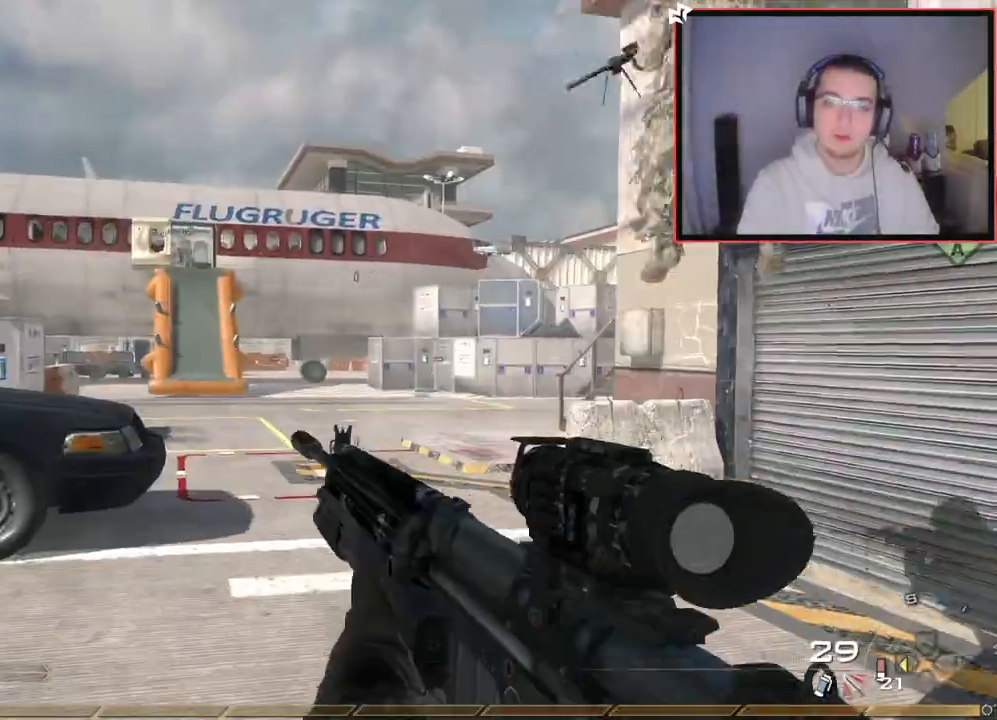
{"buttons": [], "left_stick": "up", "right_stick": "center", "events": [[133, "left_stick", "up"], [183, "right_stick", "right"], [283, "L3", "down"], [300, "right_stick", "center"], [483, "L3", "up"]]}
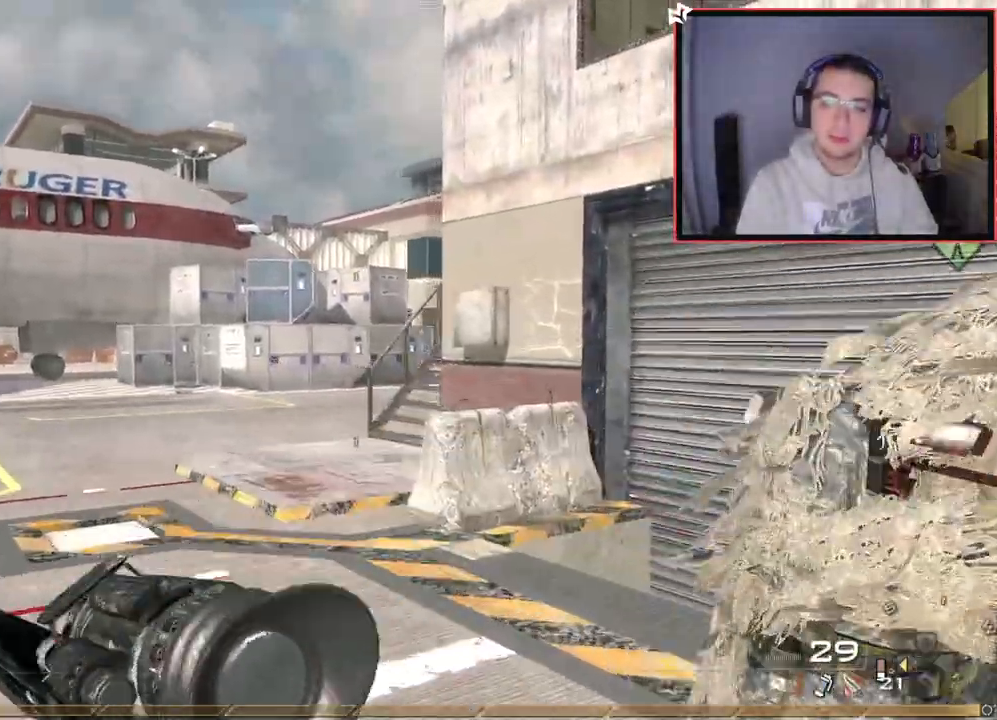
{"buttons": ["DPAD_LEFT"], "left_stick": "up", "right_stick": "center", "events": [[467, "DPAD_LEFT", "down"]]}
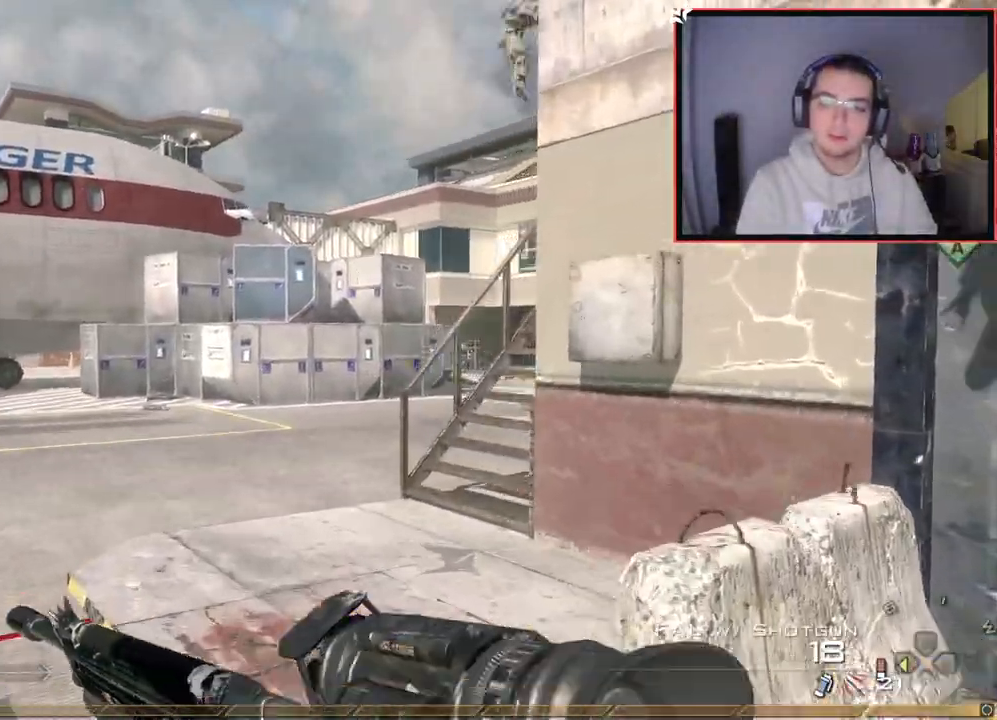
{"buttons": [], "left_stick": "up", "right_stick": "right", "events": [[50, "DPAD_LEFT", "up"], [400, "right_stick", "right"]]}
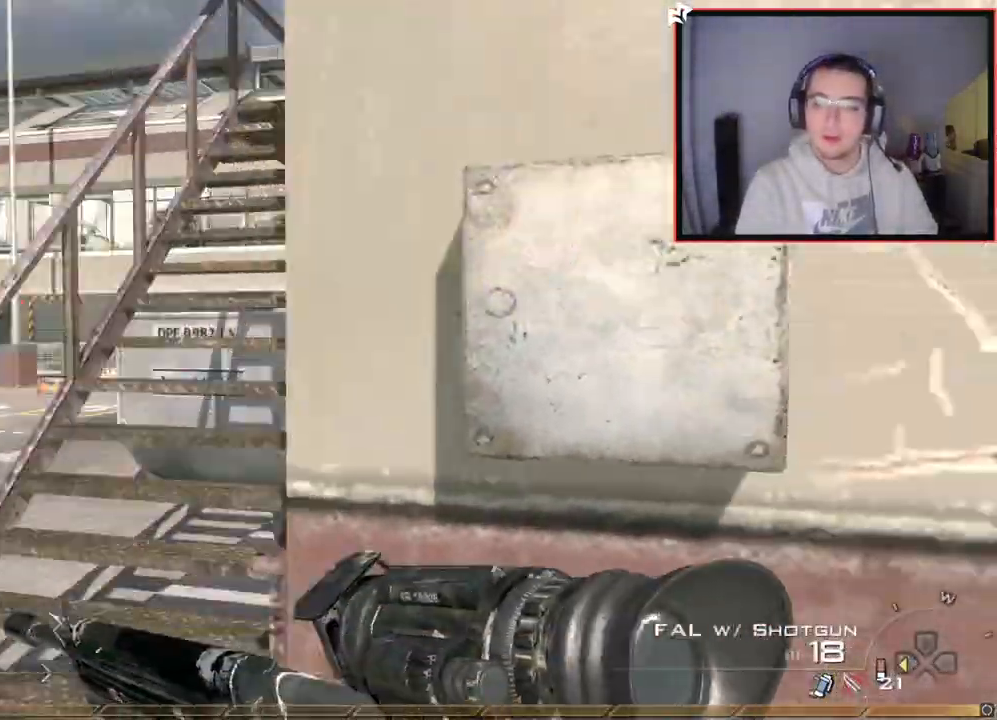
{"buttons": [], "left_stick": "up", "right_stick": "right", "events": [[50, "right_stick", "center"], [467, "right_stick", "right"]]}
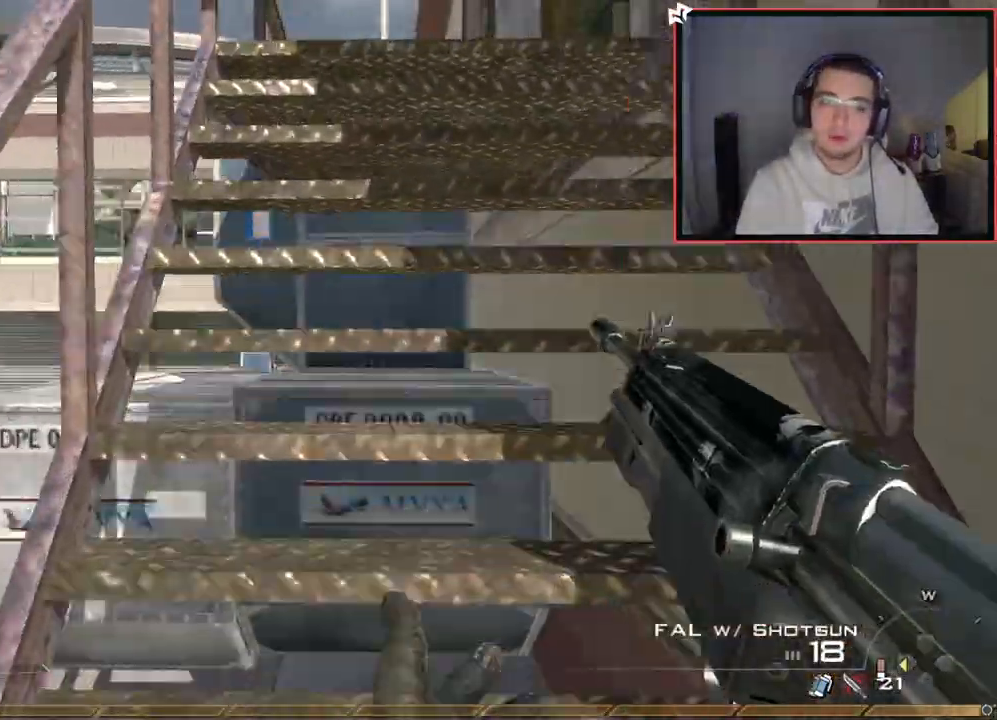
{"buttons": [], "left_stick": "up", "right_stick": "right", "events": [[83, "right_stick", "center"], [450, "right_stick", "right"]]}
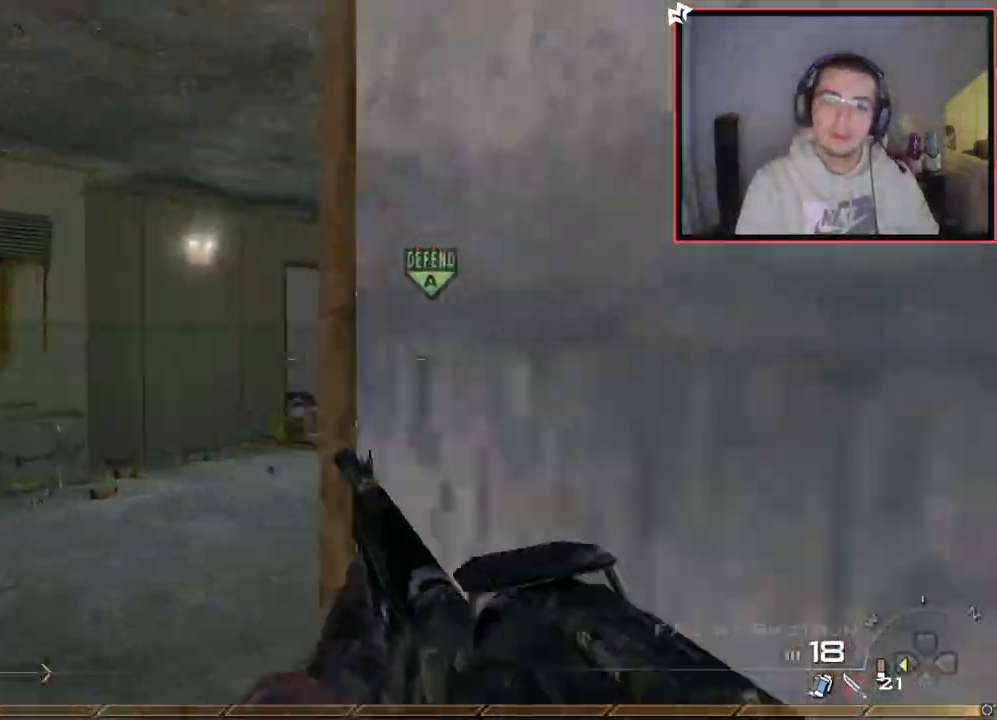
{"buttons": [], "left_stick": "up", "right_stick": "center", "events": [[67, "right_stick", "center"]]}
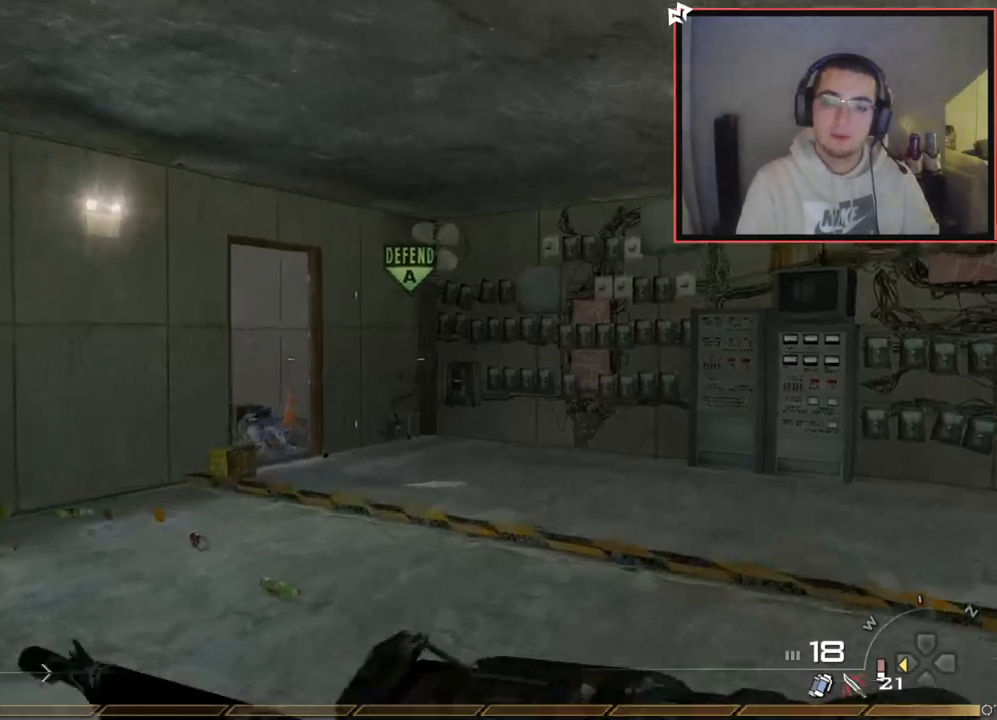
{"buttons": [], "left_stick": "up", "right_stick": "center", "events": [[16, "left_stick", "up-left"], [83, "CROSS", "down"], [133, "SQUARE", "down"], [200, "CROSS", "up"], [200, "left_stick", "center"], [250, "SQUARE", "up"], [350, "left_stick", "up"]]}
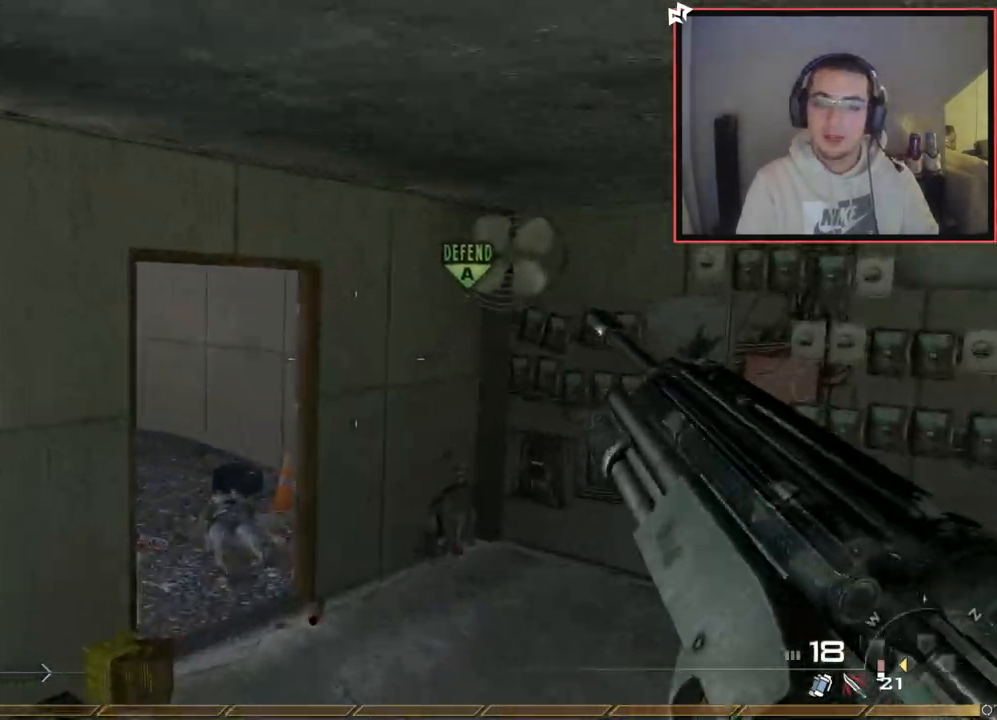
{"buttons": [], "left_stick": "up", "right_stick": "center", "events": [[200, "right_stick", "left"], [267, "right_stick", "center"]]}
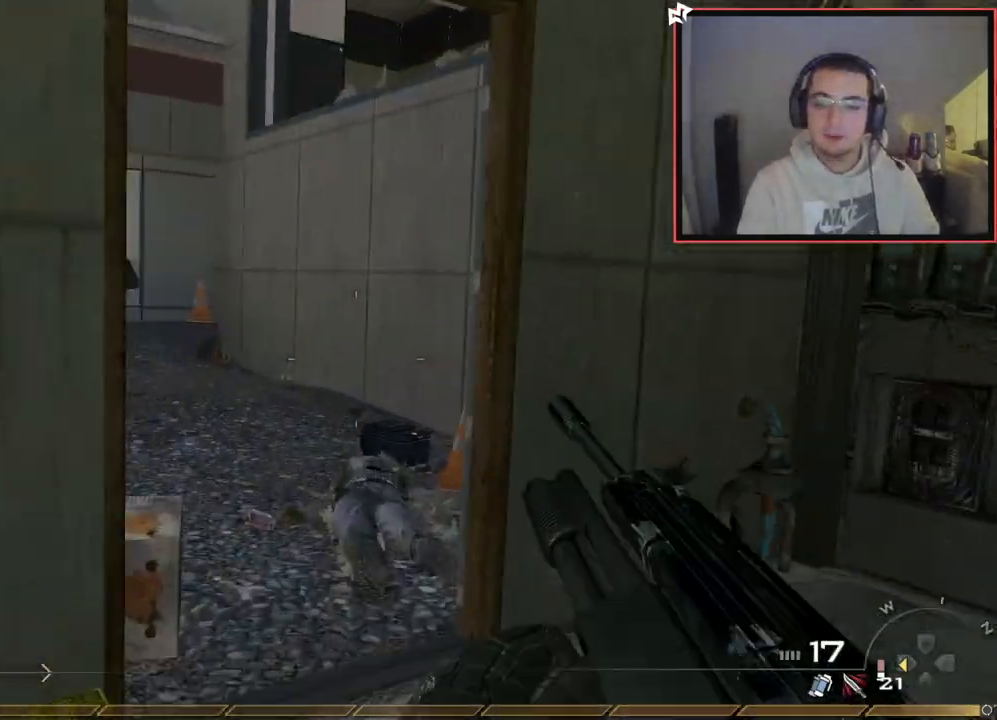
{"buttons": [], "left_stick": "up", "right_stick": "up-left", "events": [[233, "L3", "down"], [467, "L3", "up"], [467, "right_stick", "up-left"]]}
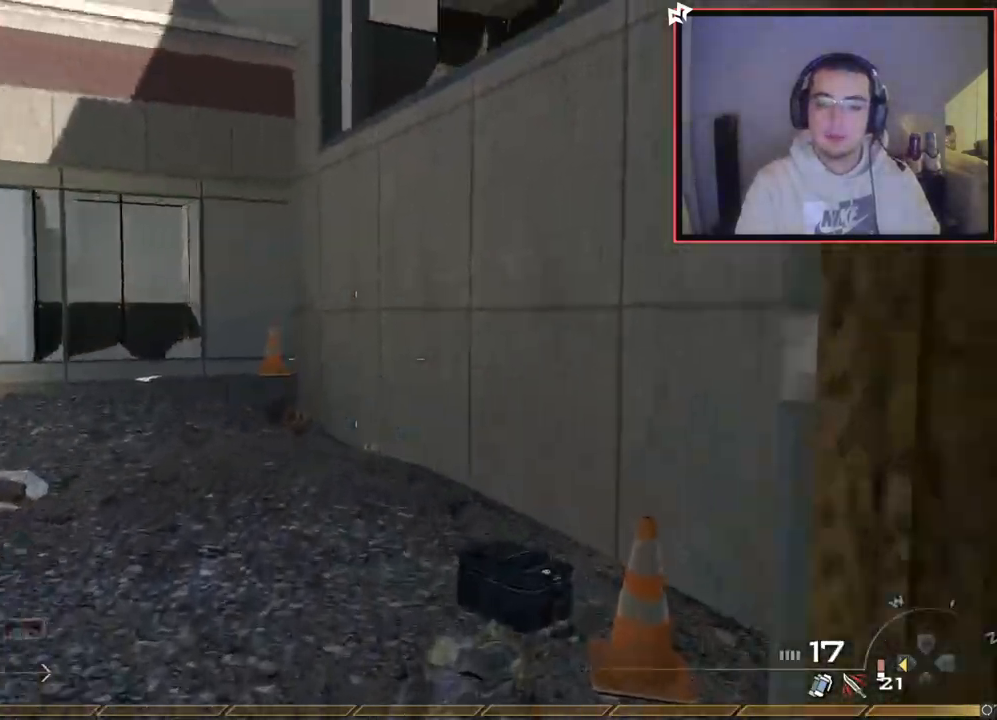
{"buttons": ["L3"], "left_stick": "up", "right_stick": "center", "events": [[184, "right_stick", "center"], [451, "L3", "down"]]}
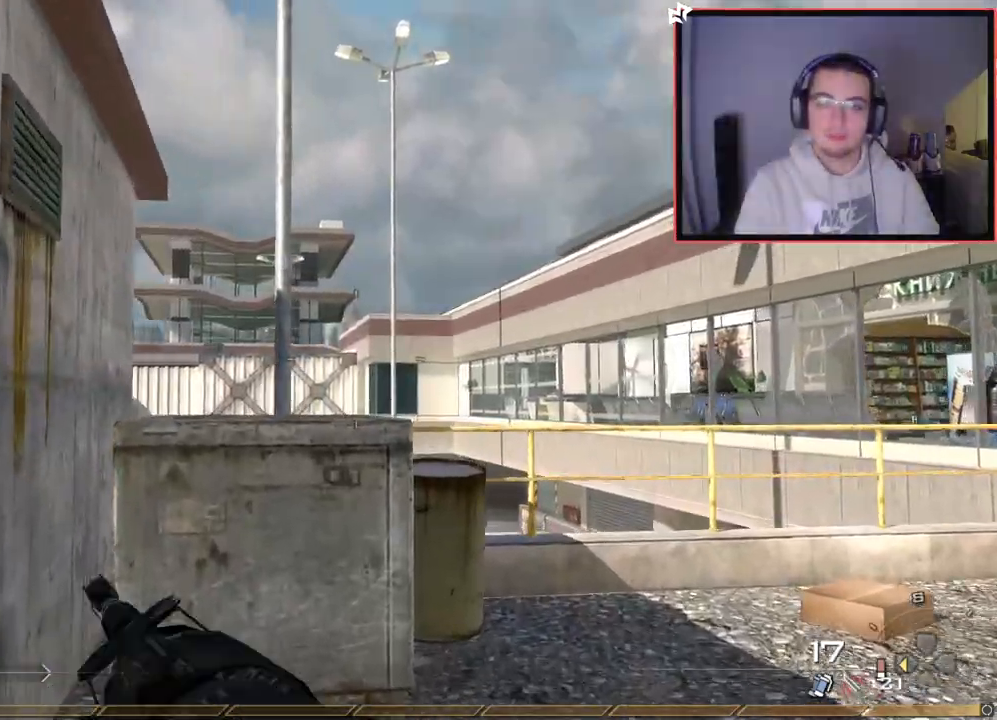
{"buttons": ["L3"], "left_stick": "up", "right_stick": "center", "events": [[150, "L3", "up"], [350, "L3", "down"]]}
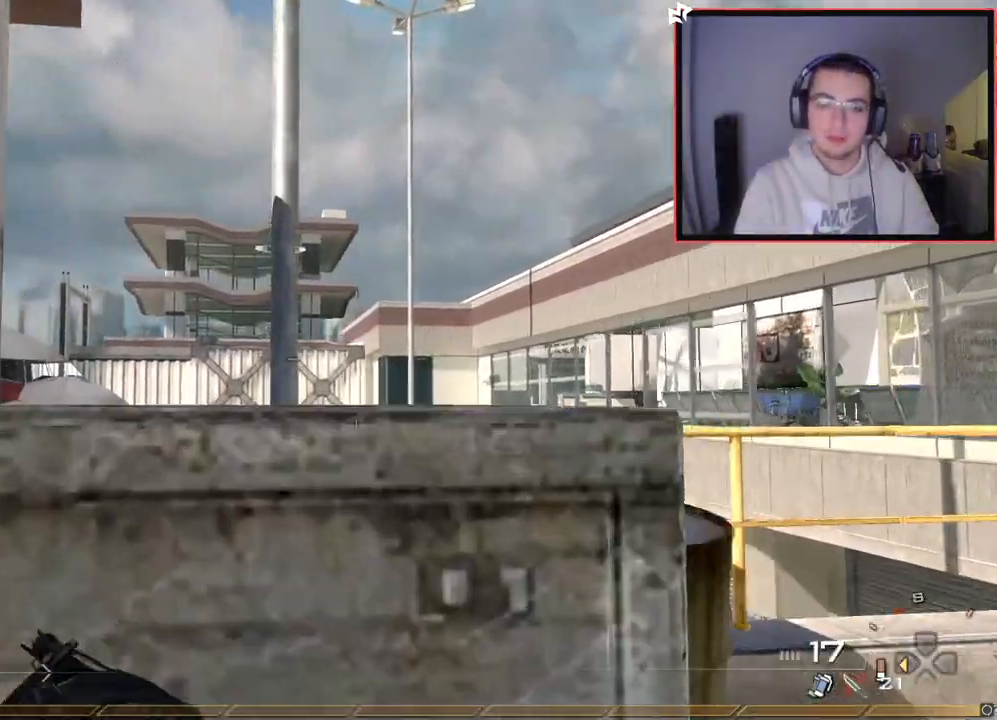
{"buttons": ["L3"], "left_stick": "up", "right_stick": "center", "events": [[100, "CROSS", "down"], [167, "L3", "up"], [267, "CROSS", "up"], [317, "CROSS", "down"], [401, "CROSS", "up"], [401, "L3", "down"]]}
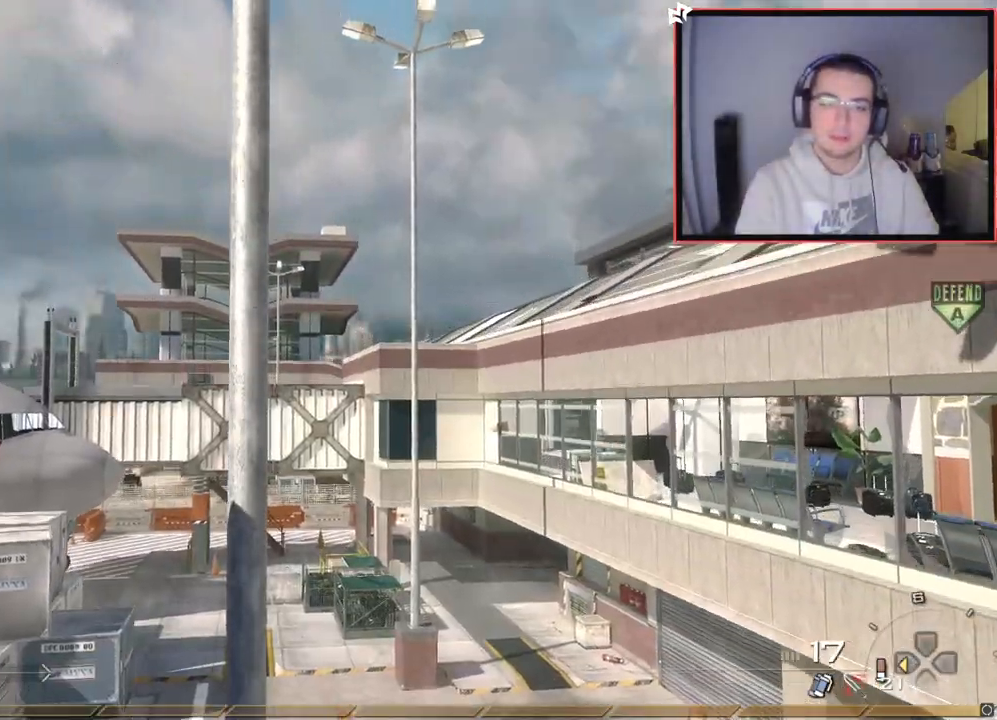
{"buttons": ["CROSS"], "left_stick": "up-right", "right_stick": "center", "events": [[16, "right_stick", "left"], [233, "L3", "up"], [233, "right_stick", "center"], [250, "CROSS", "down"], [250, "left_stick", "up-right"], [367, "CROSS", "up"], [417, "CROSS", "down"]]}
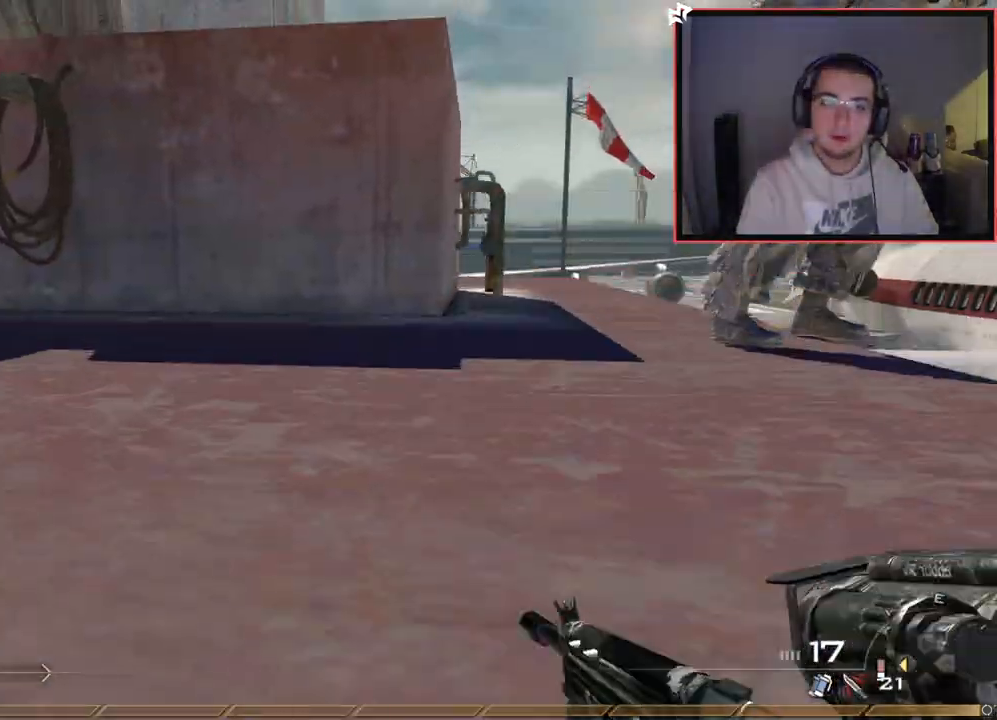
{"buttons": ["L3"], "left_stick": "up", "right_stick": "center", "events": [[67, "CROSS", "up"], [84, "CROSS", "down"], [217, "CROSS", "up"], [217, "L3", "down"], [301, "right_stick", "right"], [384, "right_stick", "center"], [401, "left_stick", "up"]]}
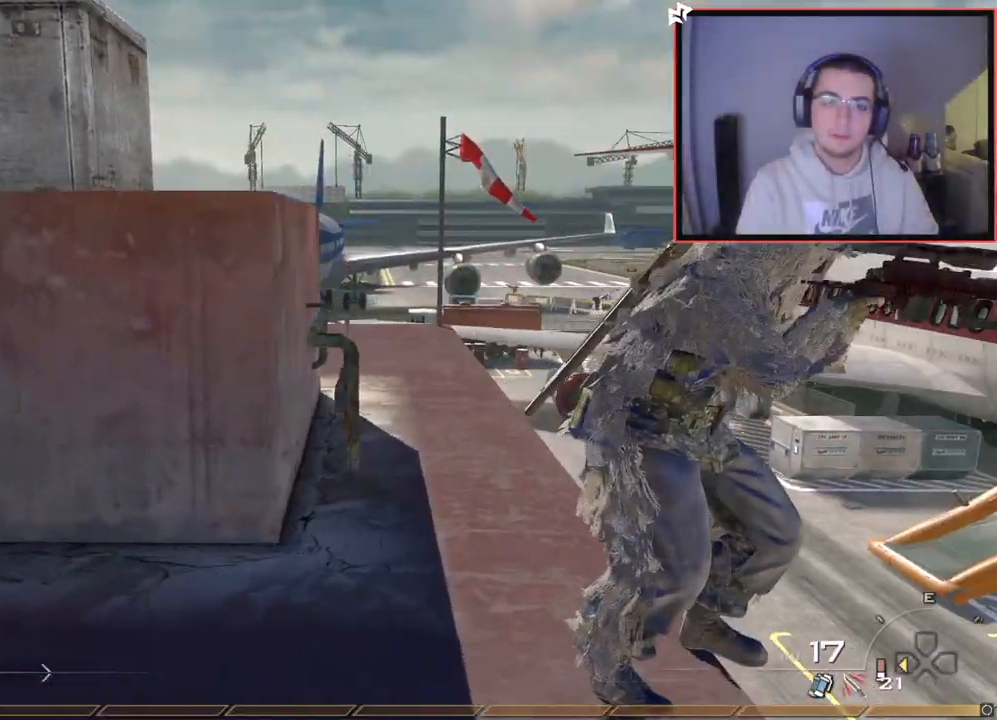
{"buttons": [], "left_stick": "up", "right_stick": "center", "events": [[17, "L3", "up"]]}
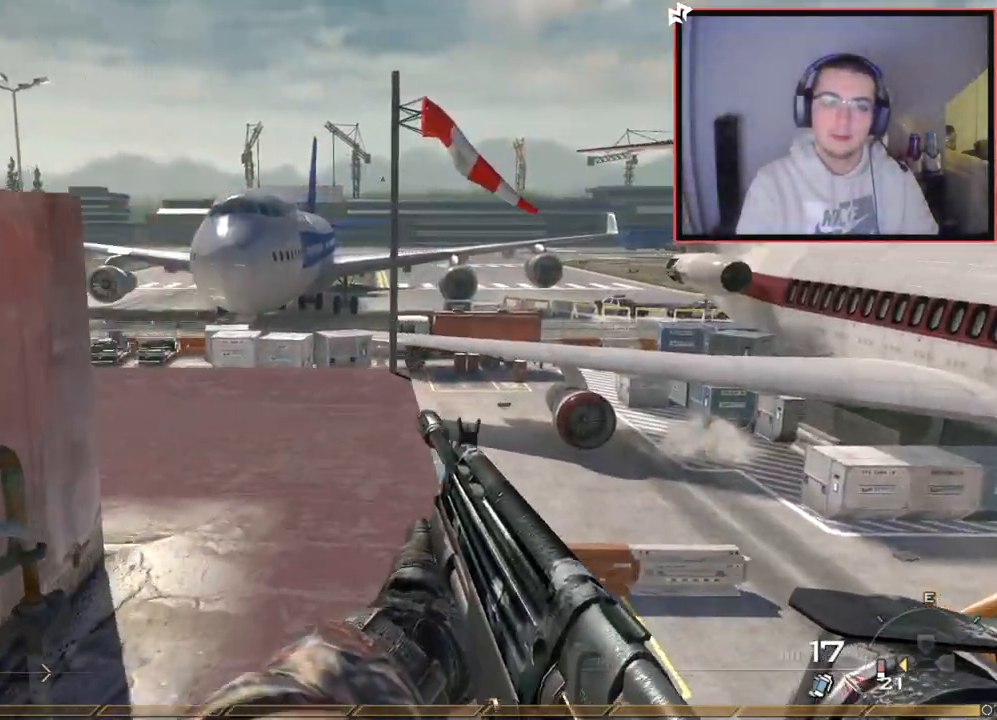
{"buttons": ["CROSS", "L1"], "left_stick": "up-left", "right_stick": "left", "events": [[167, "right_stick", "left"], [301, "right_stick", "center"], [334, "CROSS", "down"], [367, "left_stick", "up-left"], [401, "L1", "down"], [484, "right_stick", "left"]]}
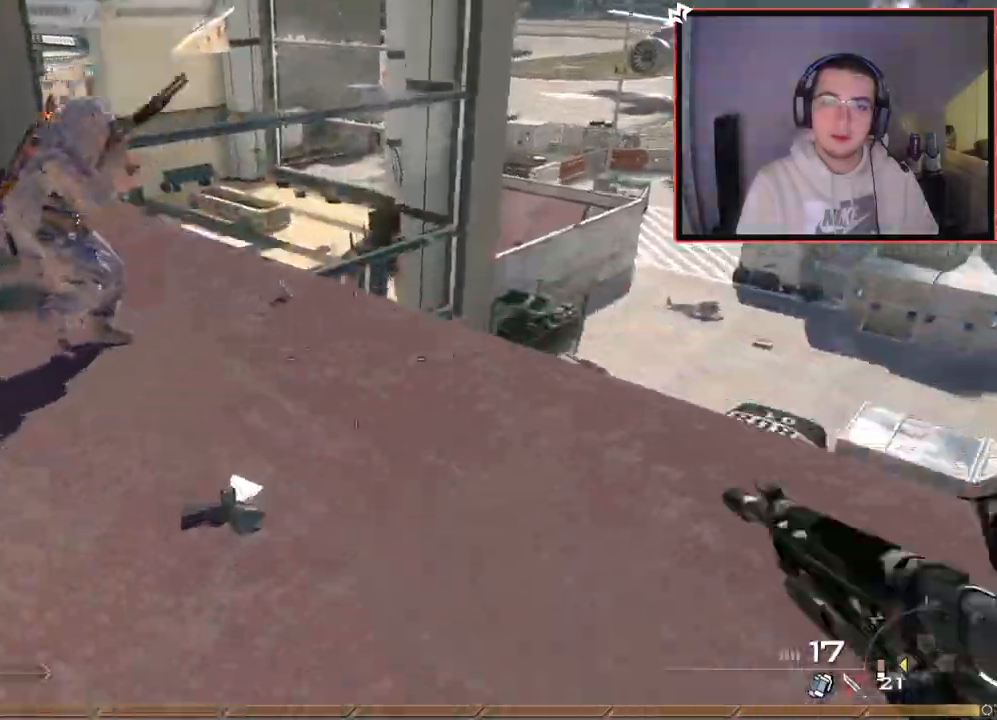
{"buttons": ["CROSS"], "left_stick": "up", "right_stick": "center", "events": [[83, "L1", "up"], [100, "right_stick", "center"], [400, "left_stick", "up"]]}
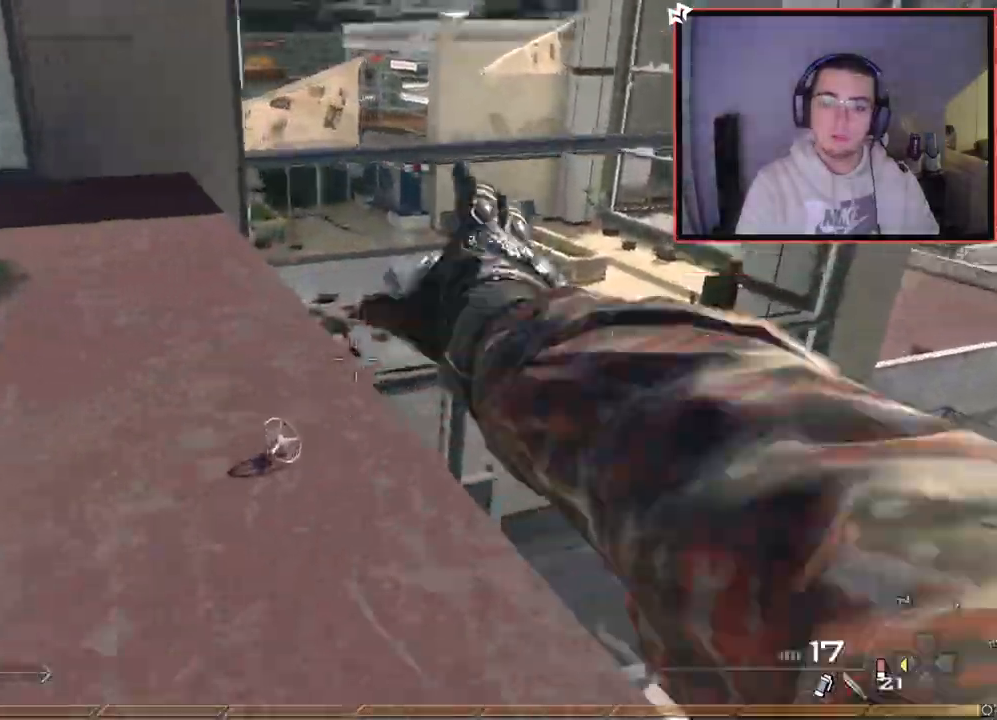
{"buttons": ["CROSS"], "left_stick": "down-right", "right_stick": "right", "events": [[117, "CIRCLE", "down"], [167, "left_stick", "up-left"], [217, "CIRCLE", "up"], [334, "right_stick", "right"], [384, "left_stick", "down-left"], [468, "left_stick", "down-right"]]}
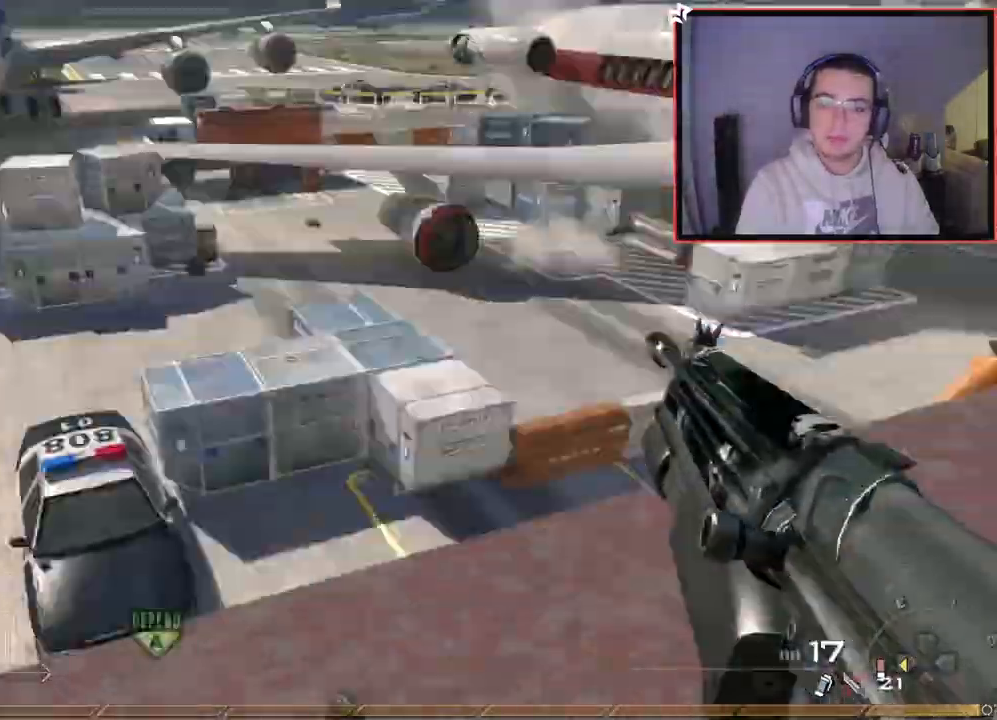
{"buttons": [], "left_stick": "up-left", "right_stick": "center", "events": [[117, "CROSS", "up"], [133, "left_stick", "up-right"], [133, "right_stick", "center"], [217, "CIRCLE", "down"], [267, "left_stick", "up-left"], [300, "CIRCLE", "up"], [384, "CROSS", "down"], [467, "CROSS", "up"]]}
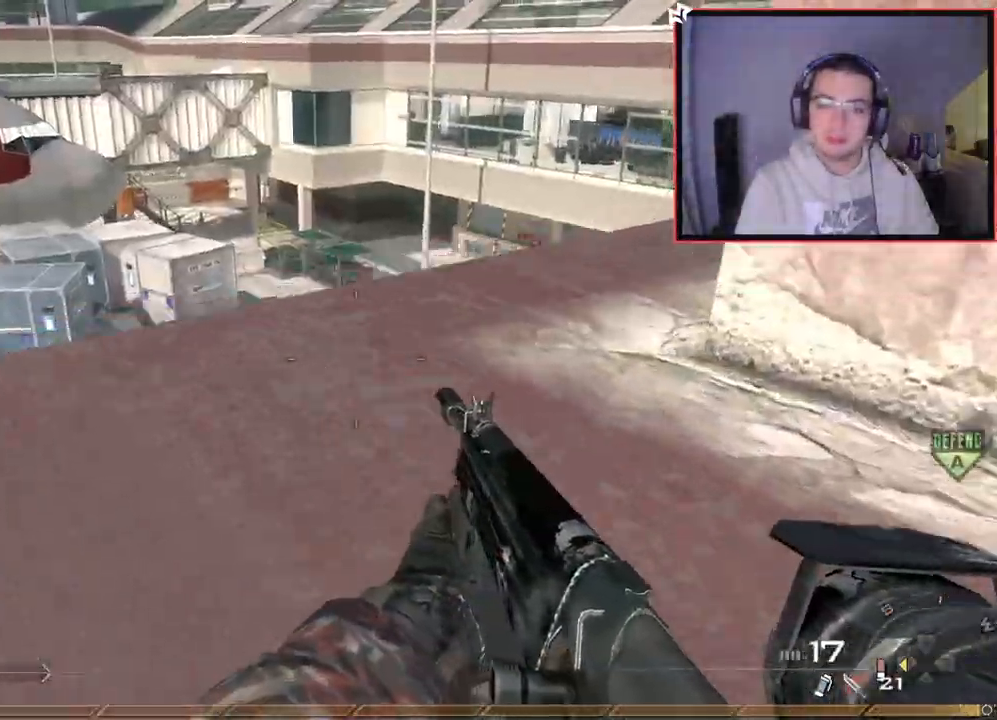
{"buttons": [], "left_stick": "center", "right_stick": "center", "events": [[67, "right_stick", "up-left"], [84, "left_stick", "down-right"], [184, "right_stick", "center"], [284, "left_stick", "center"]]}
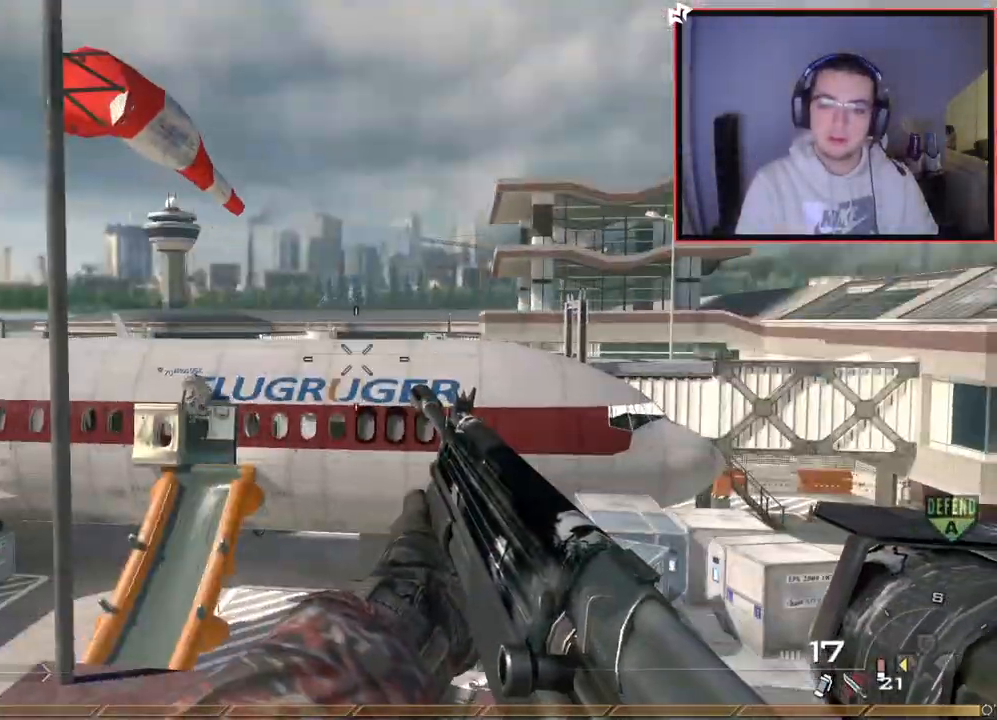
{"buttons": ["TRIANGLE", "R2"], "left_stick": "center", "right_stick": "center", "events": [[183, "left_stick", "up-right"], [217, "right_stick", "left"], [267, "right_stick", "center"], [367, "left_stick", "center"], [384, "R2", "down"], [400, "TRIANGLE", "down"], [467, "TRIANGLE", "up"], [500, "TRIANGLE", "down"]]}
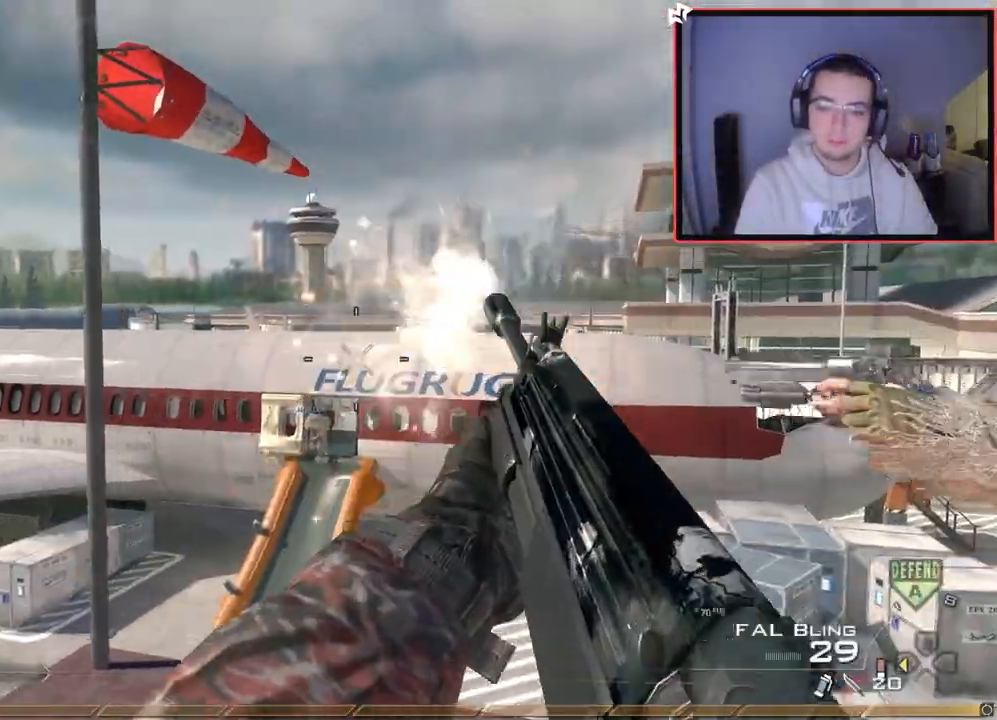
{"buttons": ["TRIANGLE", "L3"], "left_stick": "up", "right_stick": "down-right", "events": [[67, "SQUARE", "down"], [84, "TRIANGLE", "up"], [117, "R2", "up"], [117, "right_stick", "down"], [151, "SQUARE", "up"], [167, "right_stick", "center"], [251, "left_stick", "up"], [301, "right_stick", "up"], [334, "L3", "down"], [384, "right_stick", "center"], [484, "TRIANGLE", "down"], [501, "right_stick", "down-right"]]}
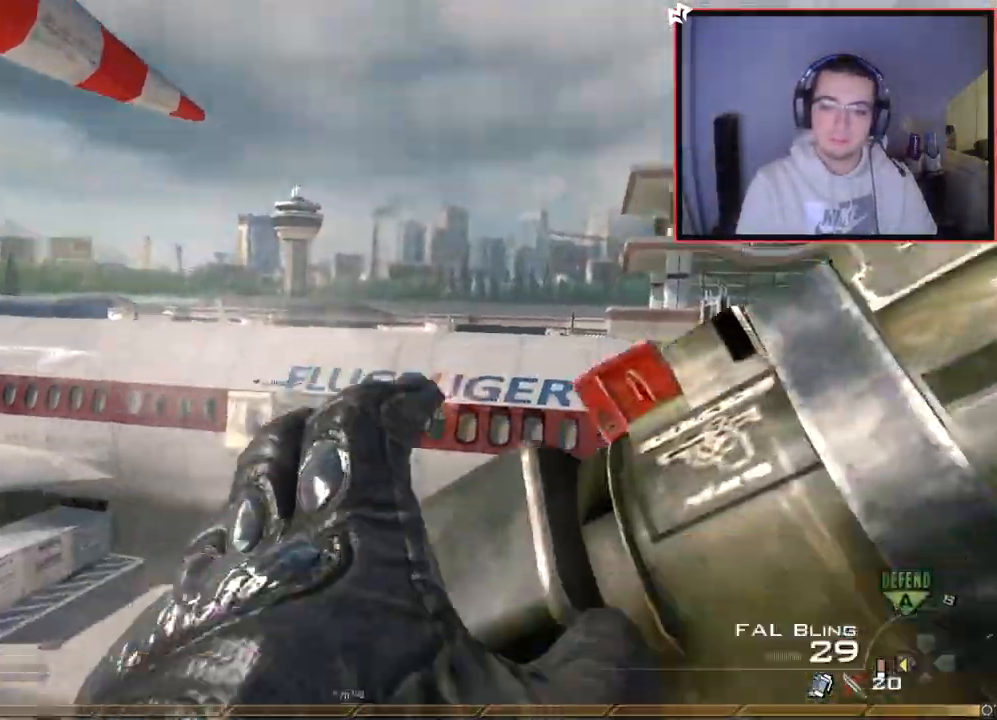
{"buttons": ["CROSS", "CIRCLE"], "left_stick": "center", "right_stick": "right", "events": [[17, "right_stick", "right"], [50, "left_stick", "up-left"], [83, "CIRCLE", "down"], [83, "CROSS", "down"], [83, "TRIANGLE", "up"], [100, "L3", "up"], [200, "left_stick", "center"]]}
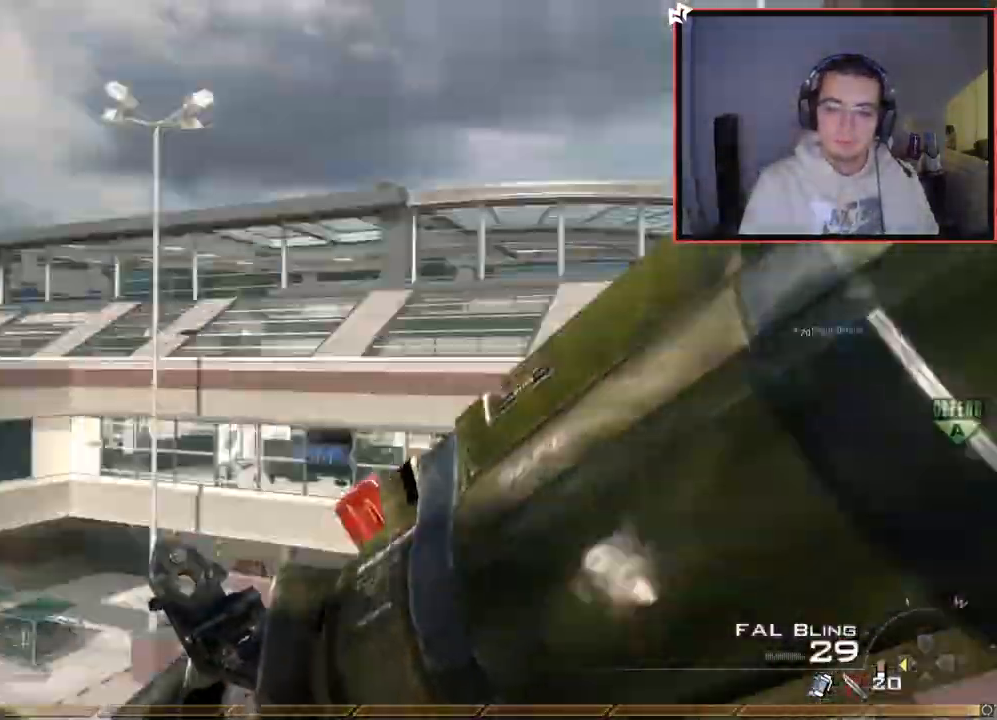
{"buttons": ["CROSS"], "left_stick": "up", "right_stick": "right", "events": [[117, "CIRCLE", "up"], [134, "left_stick", "up-right"], [217, "right_stick", "center"], [251, "L3", "down"], [267, "left_stick", "up"], [301, "right_stick", "right"], [418, "L3", "up"], [418, "TRIANGLE", "down"], [484, "TRIANGLE", "up"]]}